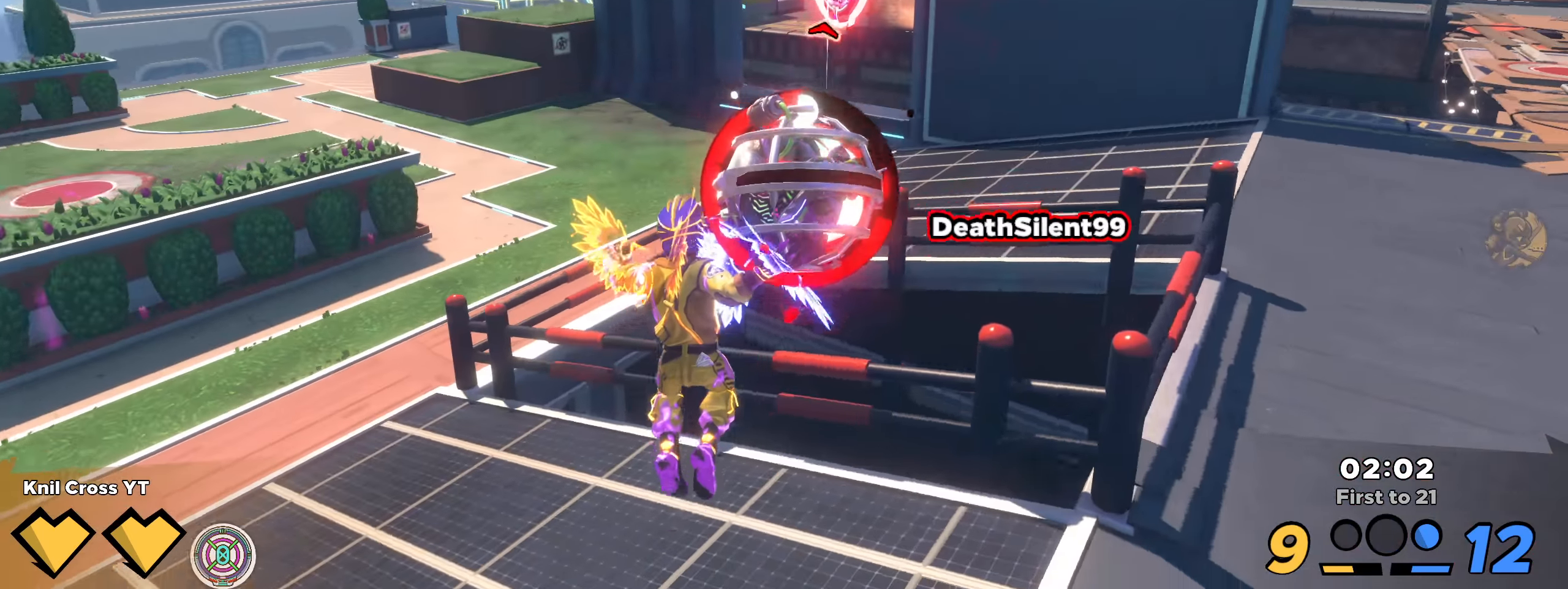
Gameplay with keyboard and mouse; each line is a JSON object with the keys and mouse buttons held at the frame after it. "events" lists presses ("down") and releases ("up") of "a", "alt", "ctrl", "d", "e", "f", "q", "r", "s", "shift", "space", "w", "mouse_left", "mouse_wheel", "mouse_right", "mouse_mb4" and "mouse_mb5" between this image and that frame as [ms after this image, input, new state], when the widget could be followed in between. "mouse_left", "mouse_wheel", "mouse_right", "mouse_mb4", "mouse_mb5" = the "left", "wheel", "right", "mb4", "mb5" buttons of the "mouse" list. No other keys are recorded. "wheel" means that the mouse wheel is clicked or scrolled. Mouse movement is not recorded.
{"keys": ["a"], "mouse": [], "events": [[92, "mouse_left", "up"], [183, "q", "down"], [283, "w", "up"], [317, "q", "up"], [400, "q", "down"], [483, "q", "up"]]}
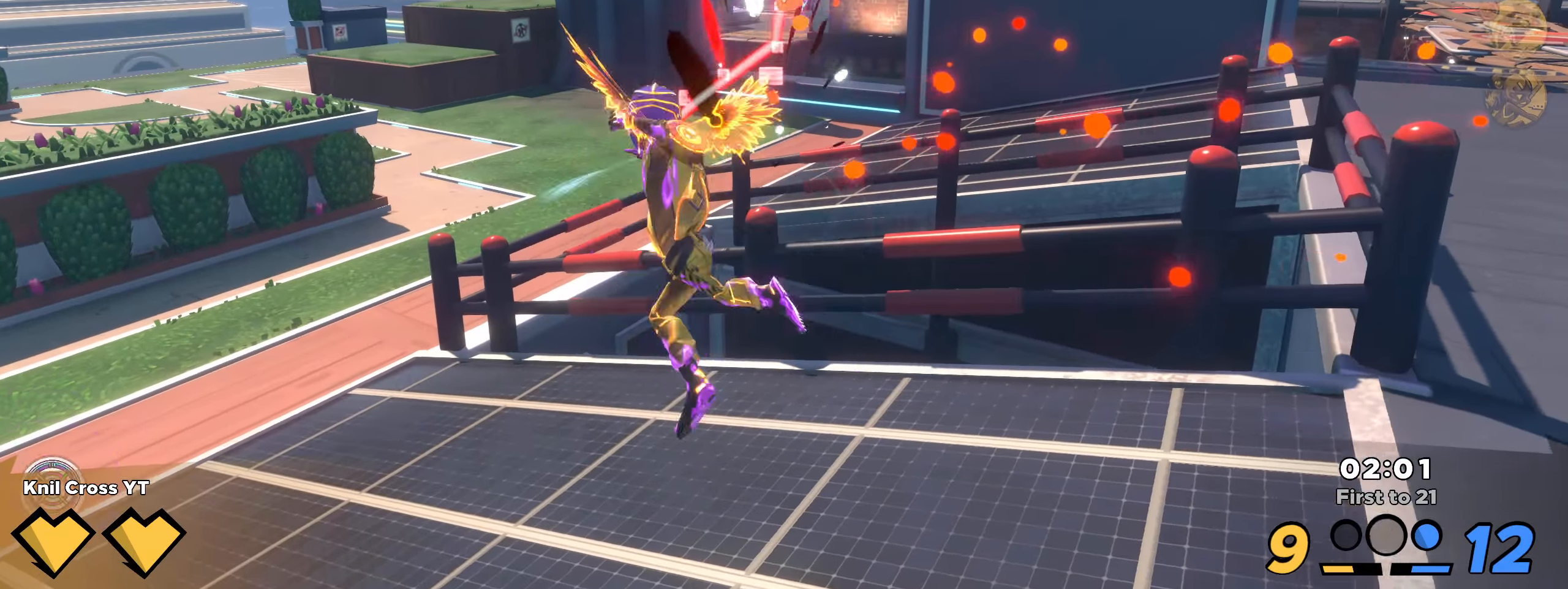
{"keys": ["a"], "mouse": [], "events": []}
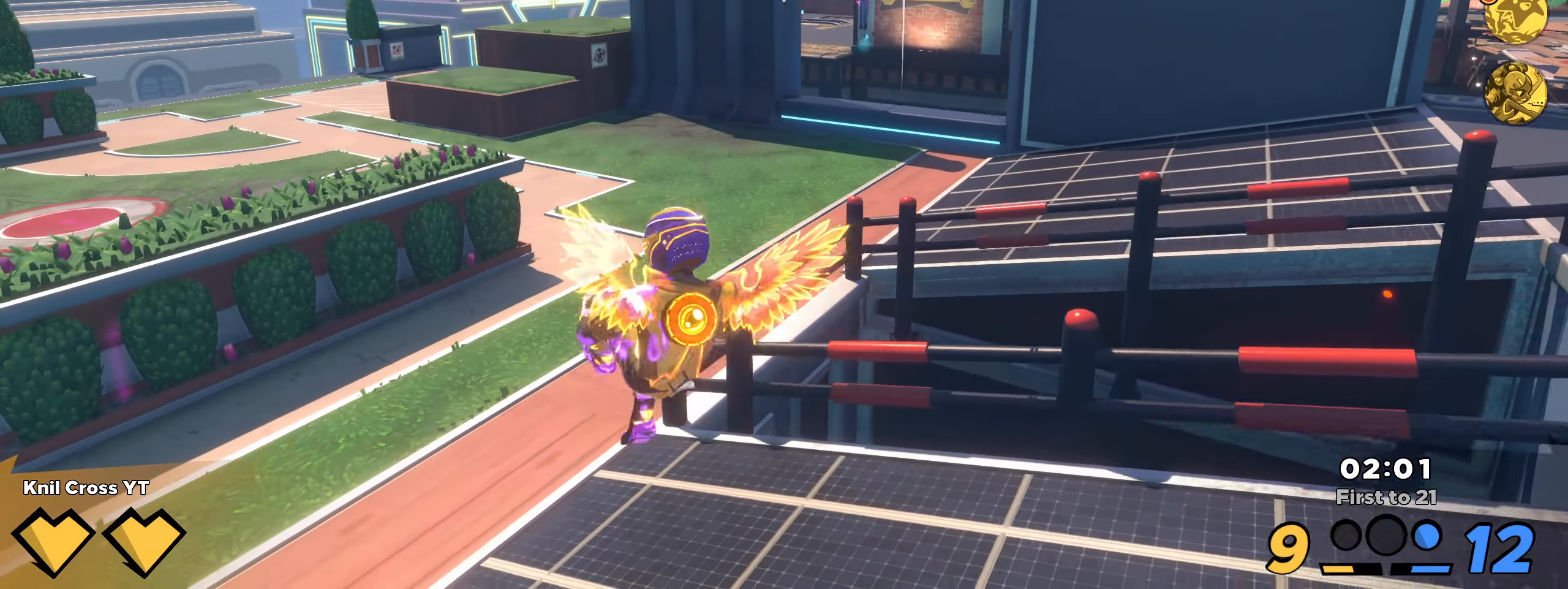
{"keys": ["d", "shift", "w"], "mouse": [], "events": [[92, "a", "up"], [267, "shift", "down"], [300, "d", "down"], [300, "w", "down"], [317, "q", "down"], [417, "q", "up"]]}
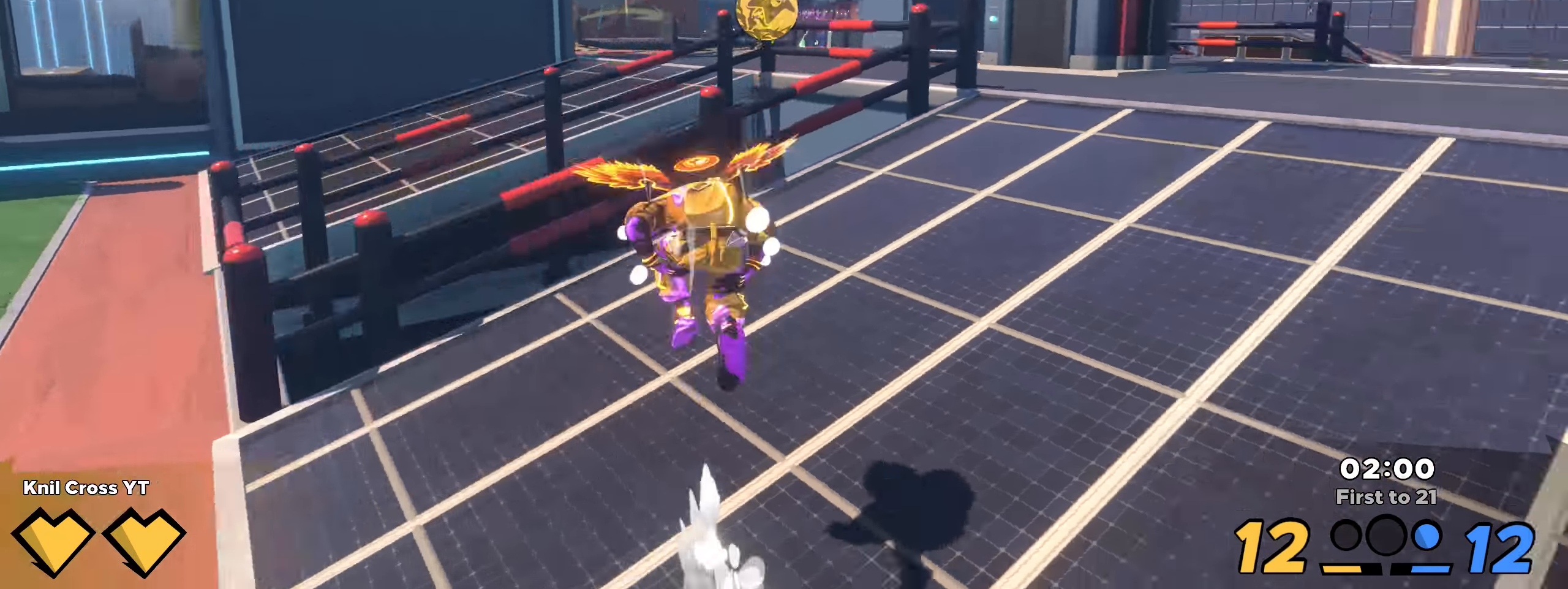
{"keys": ["shift", "w"], "mouse": [], "events": [[58, "d", "up"], [142, "space", "down"], [292, "space", "up"]]}
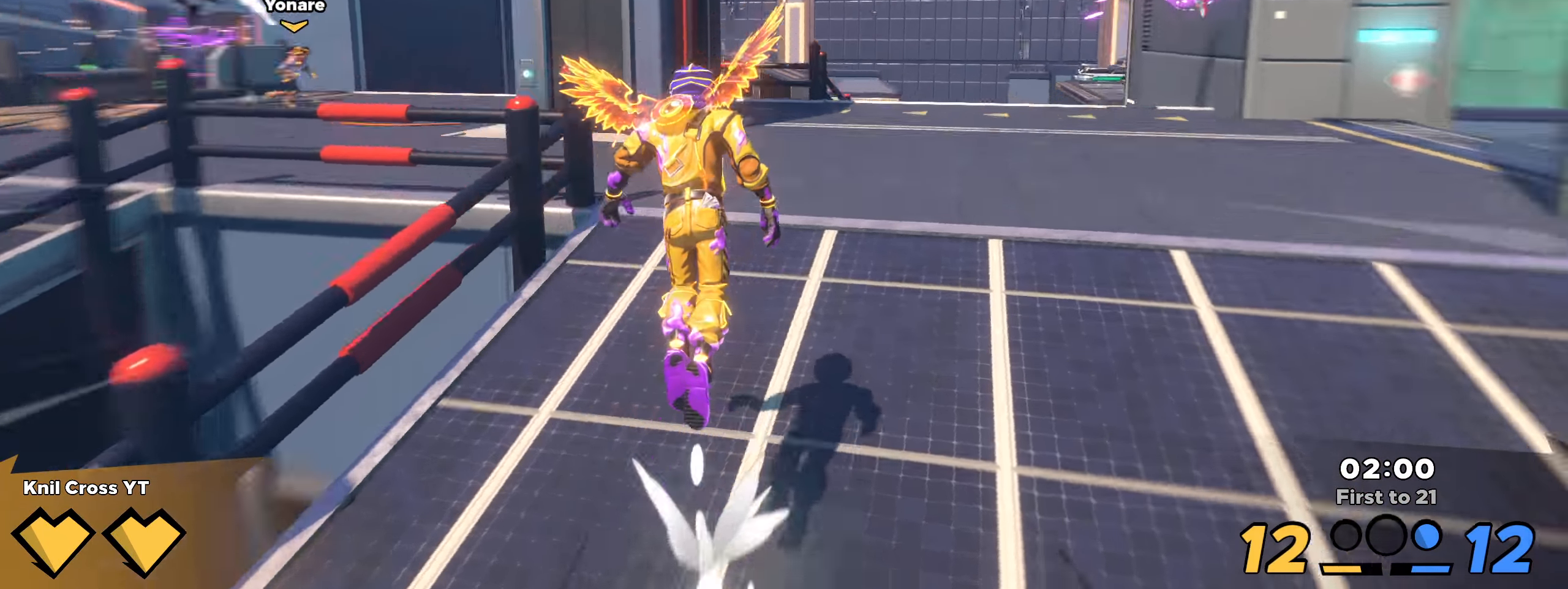
{"keys": ["shift", "w"], "mouse": [], "events": [[108, "q", "down"], [200, "q", "up"]]}
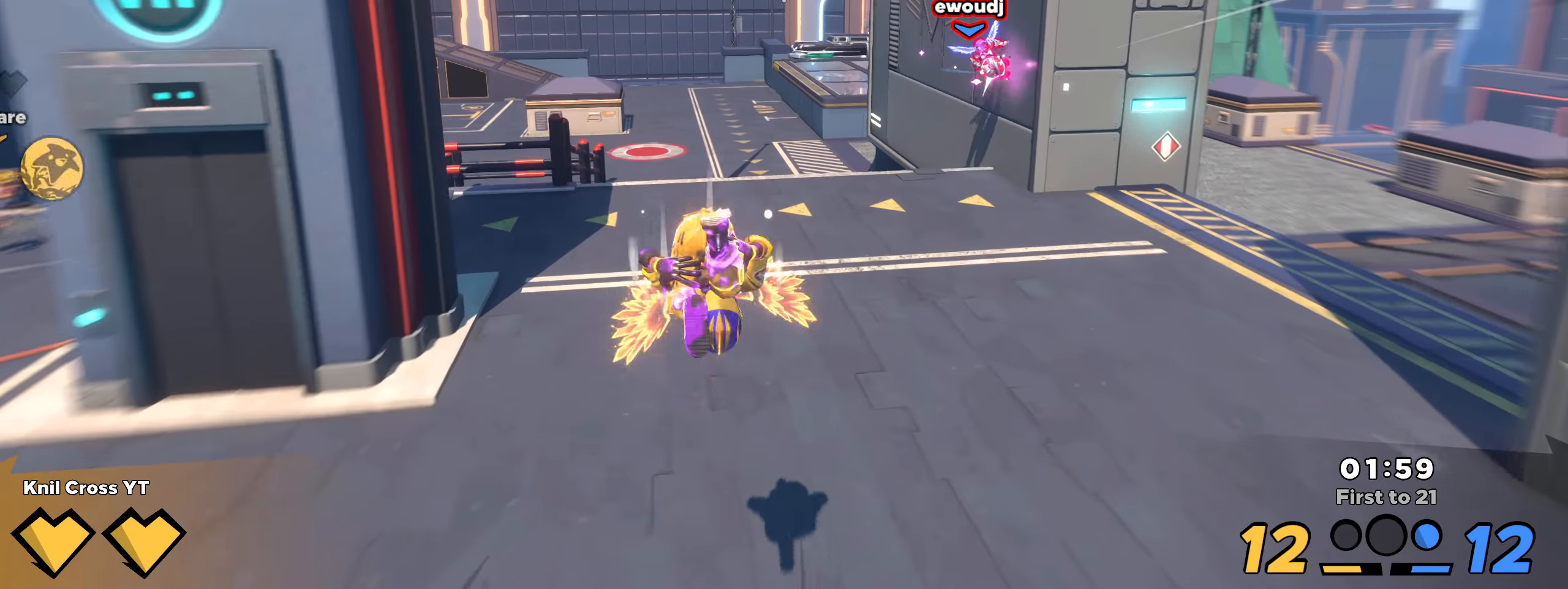
{"keys": ["shift", "w"], "mouse": [], "events": []}
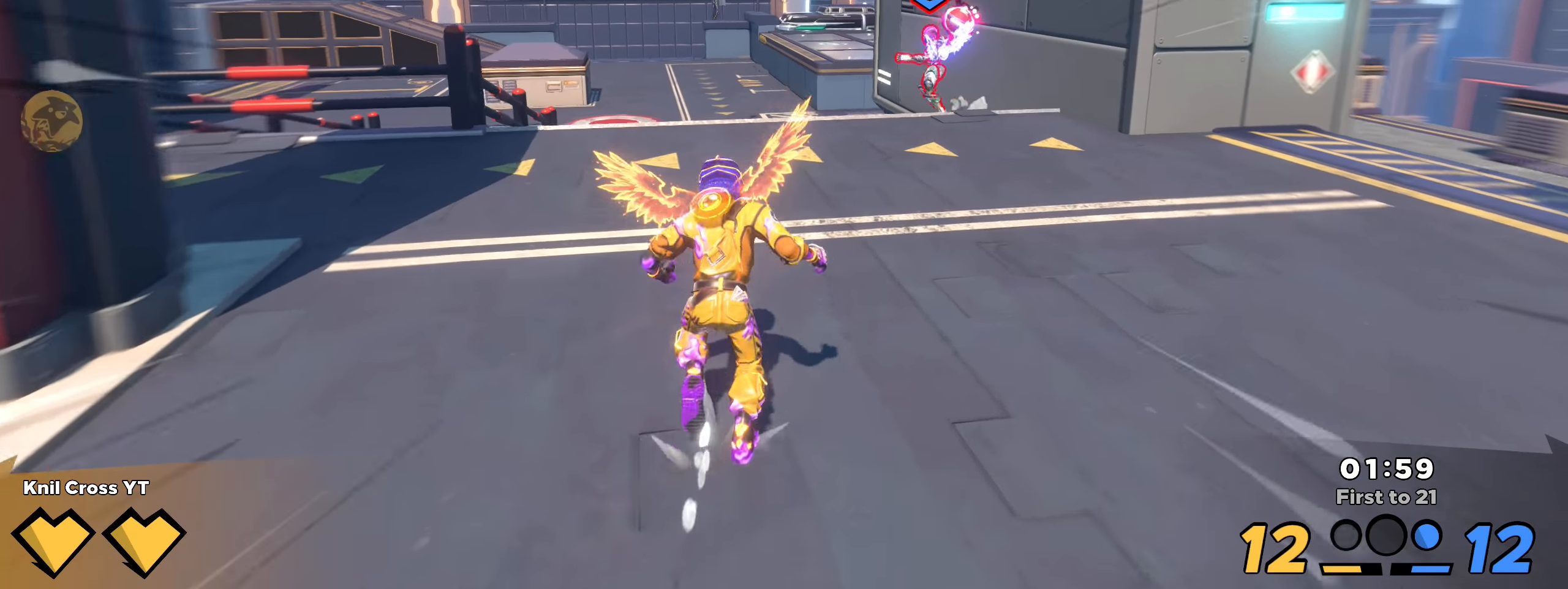
{"keys": ["shift", "w"], "mouse": [], "events": [[225, "ctrl", "down"], [358, "ctrl", "up"]]}
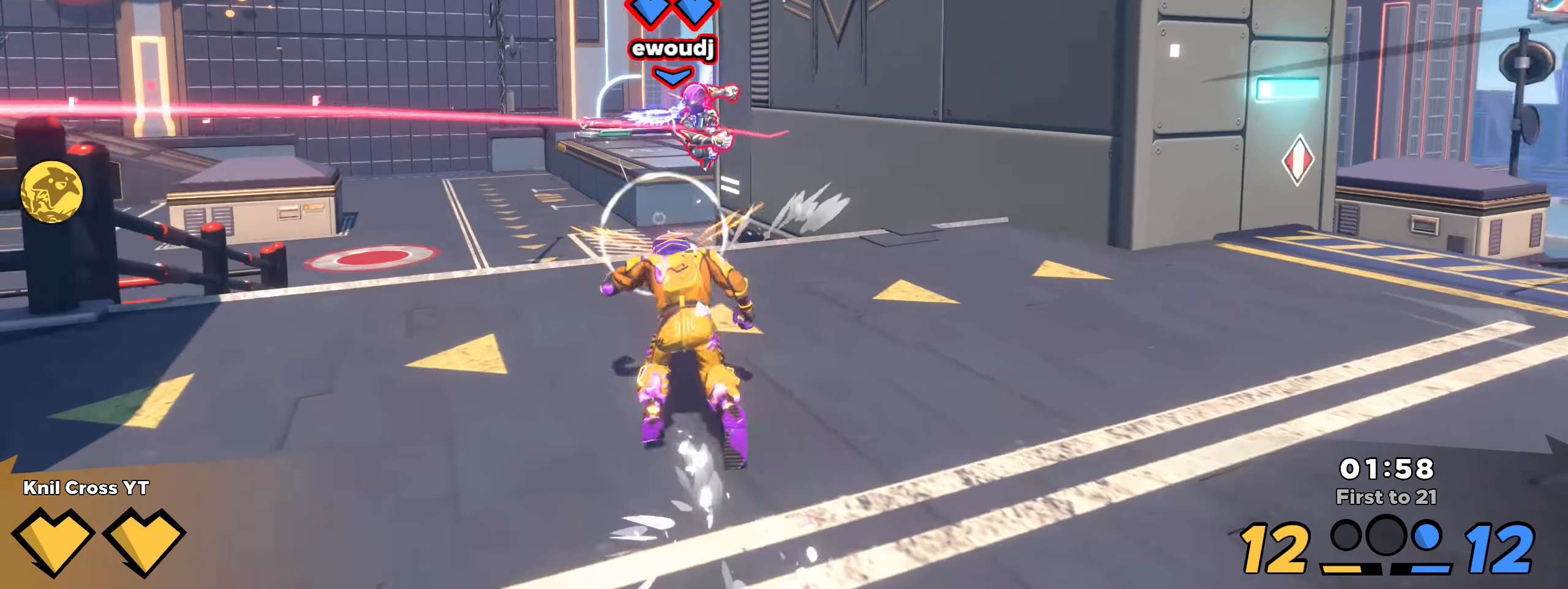
{"keys": ["a", "shift", "w"], "mouse": [], "events": [[317, "a", "down"]]}
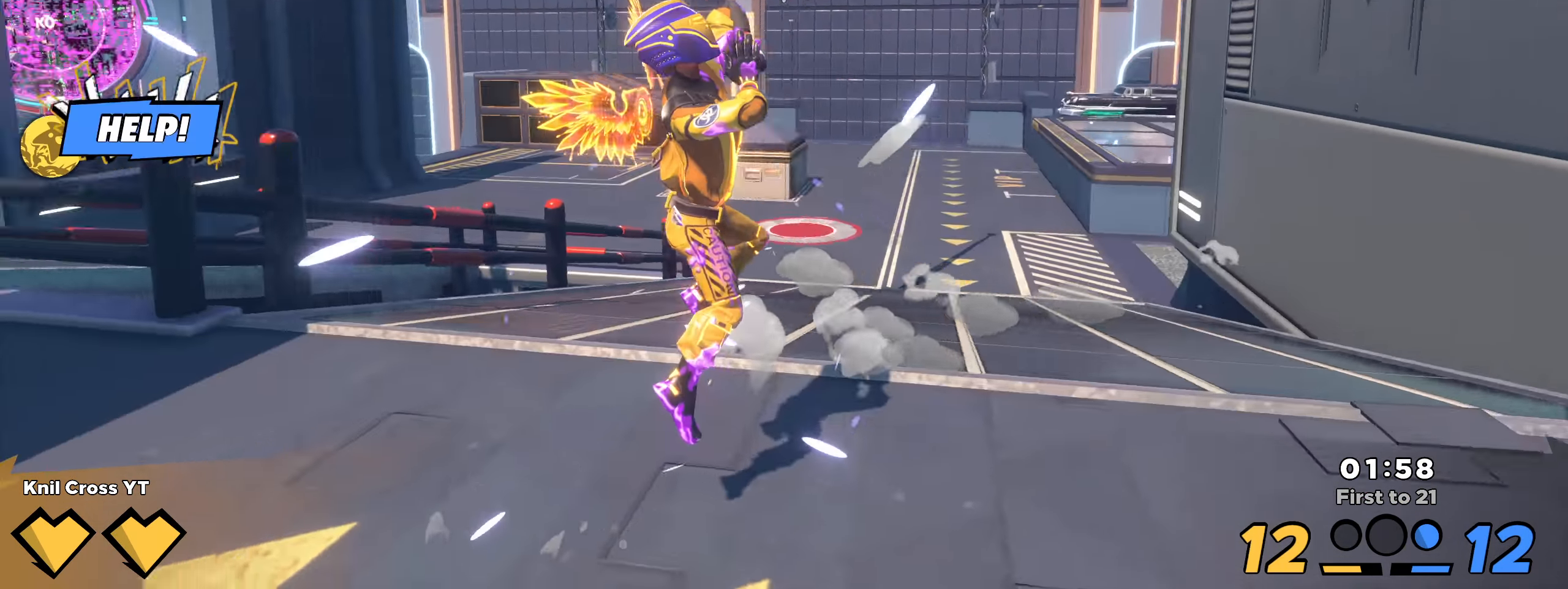
{"keys": ["shift", "w"], "mouse": [], "events": [[8, "a", "up"], [8, "space", "down"], [117, "space", "up"], [208, "q", "down"], [325, "q", "up"]]}
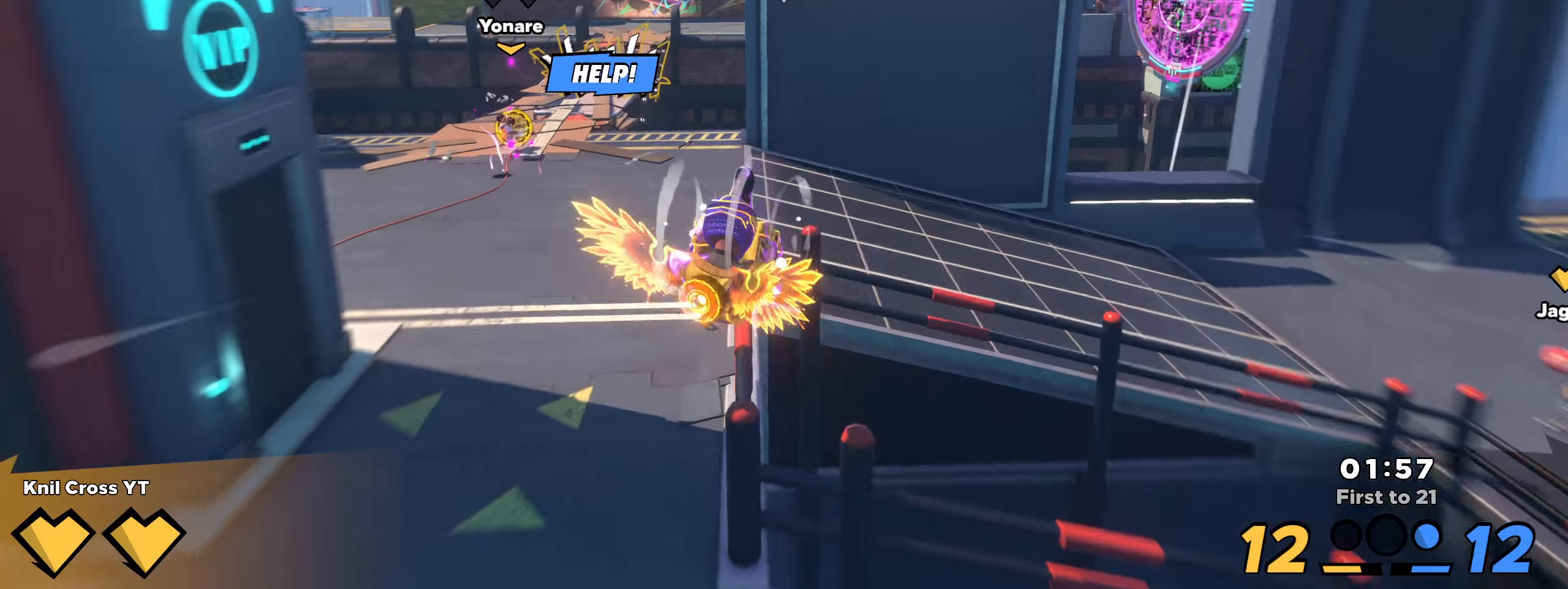
{"keys": ["shift", "w"], "mouse": [], "events": [[50, "a", "down"], [325, "q", "down"], [425, "q", "up"], [475, "a", "up"]]}
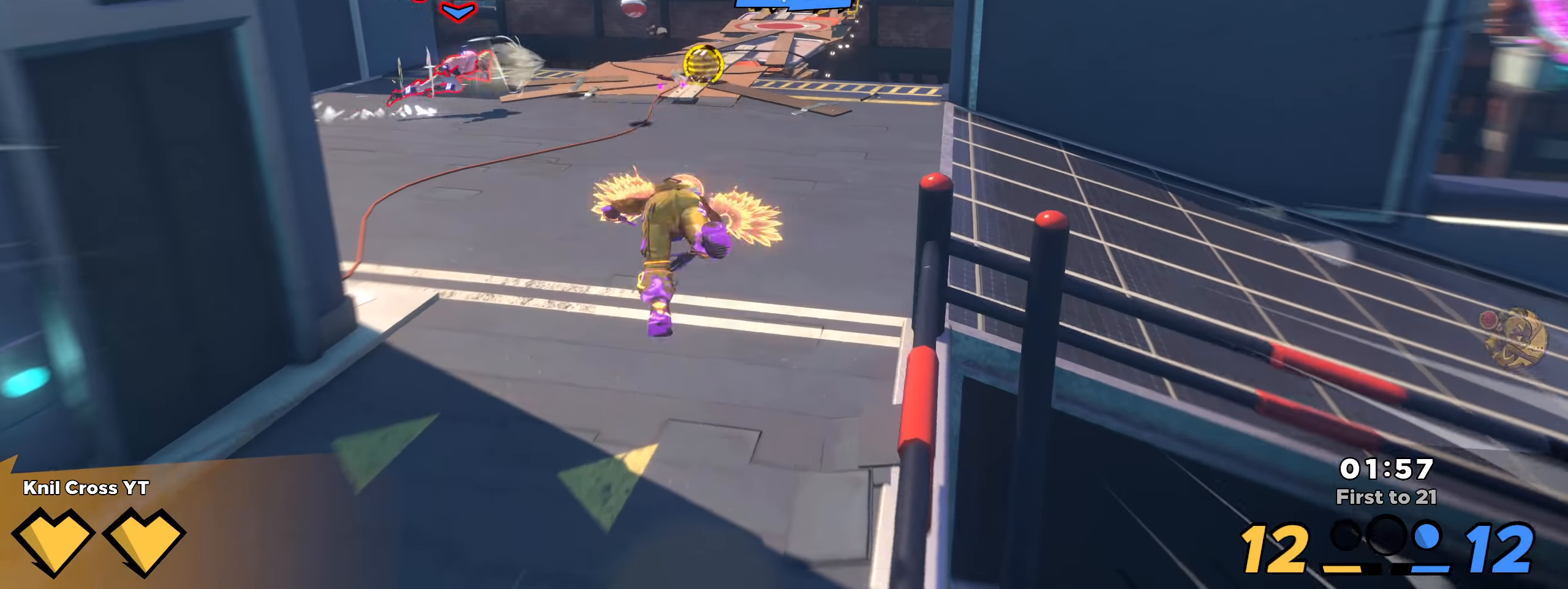
{"keys": ["shift", "w"], "mouse": [], "events": []}
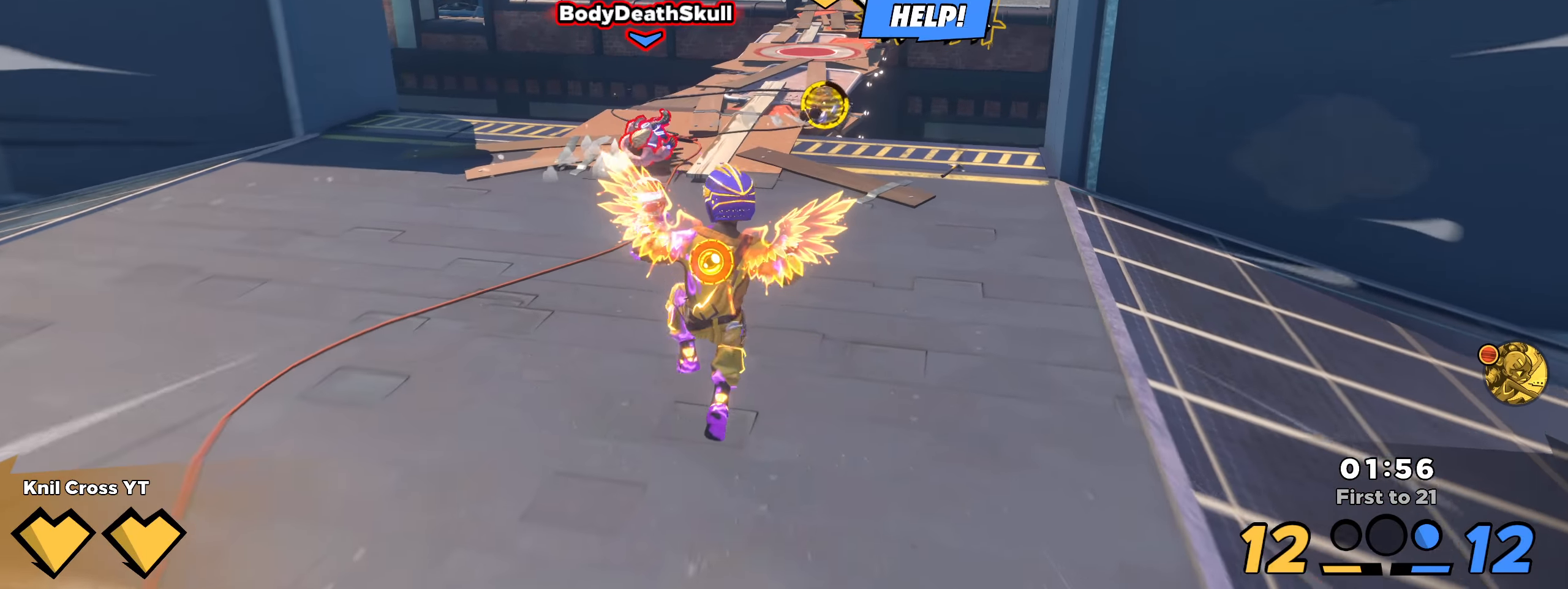
{"keys": ["a", "shift", "w"], "mouse": [], "events": [[125, "ctrl", "down"], [250, "ctrl", "up"], [292, "a", "down"]]}
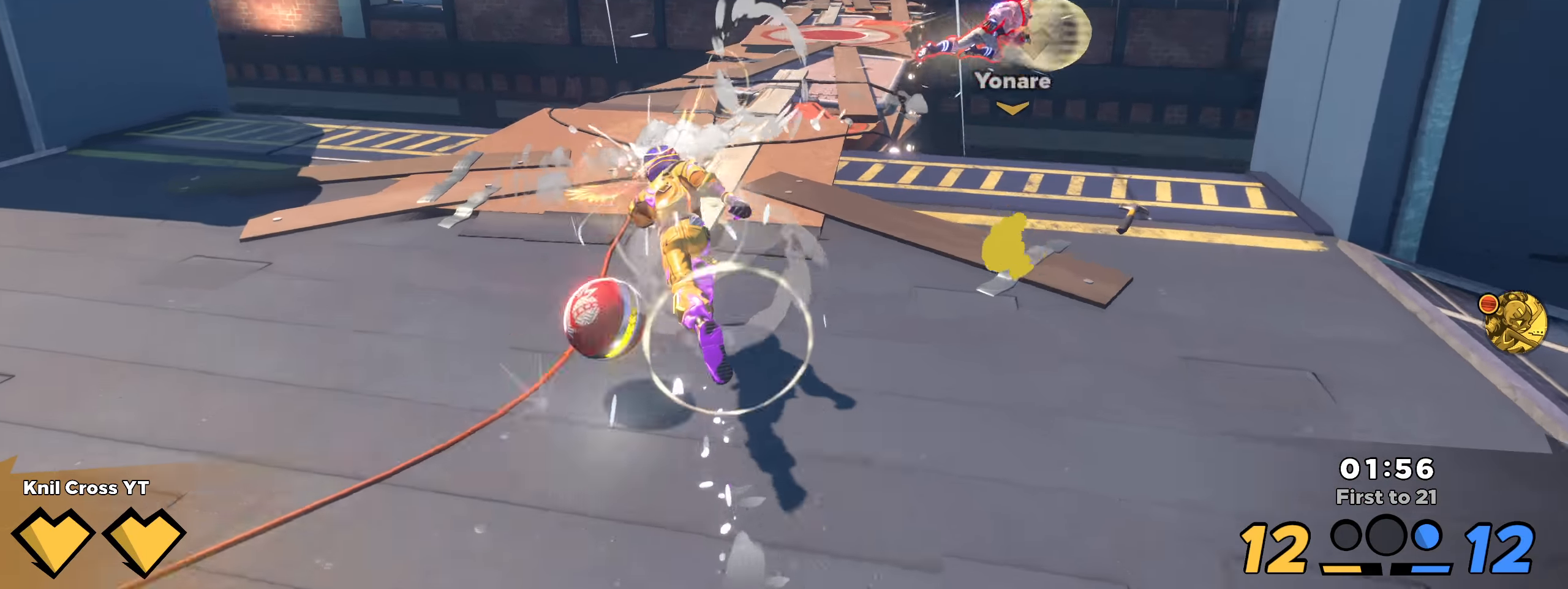
{"keys": ["shift", "space", "w"], "mouse": [], "events": [[117, "a", "up"], [425, "space", "down"]]}
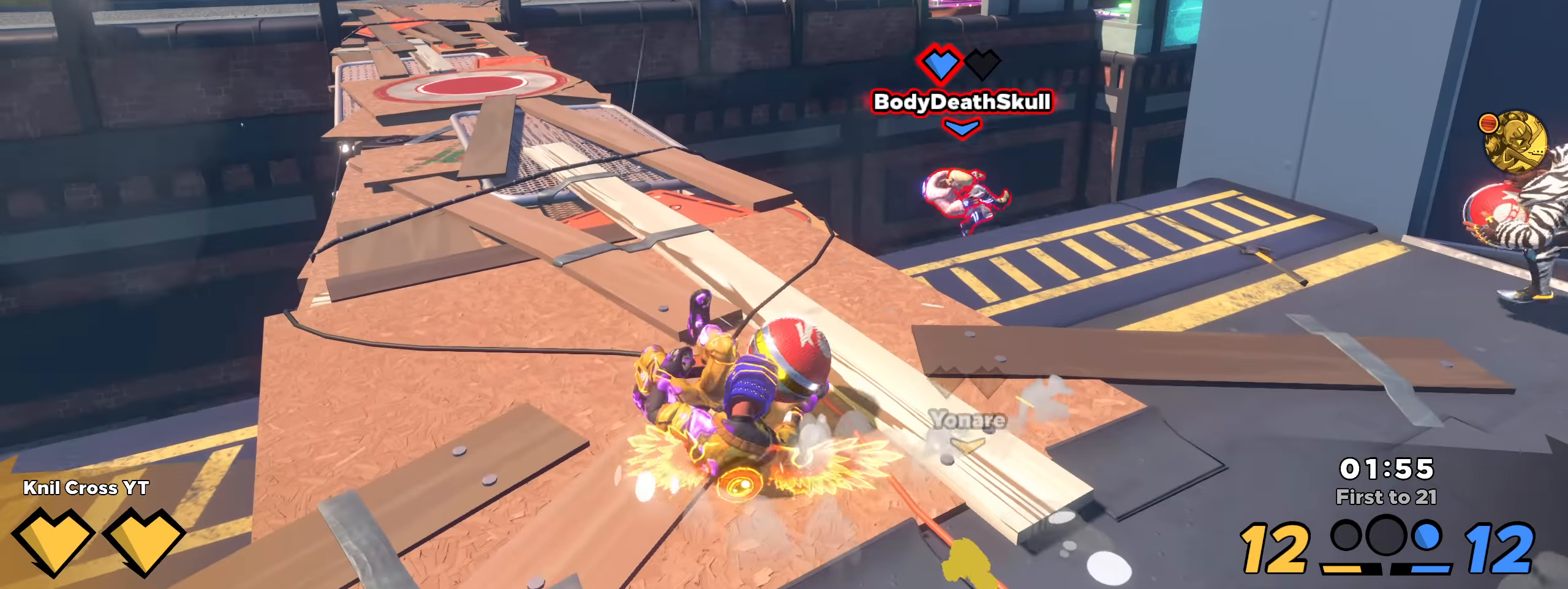
{"keys": ["s"], "mouse": ["left"], "events": [[50, "mouse_left", "down"], [50, "space", "up"], [159, "shift", "up"], [217, "a", "down"], [225, "q", "down"], [367, "q", "up"], [400, "w", "up"], [459, "s", "down"], [500, "a", "up"]]}
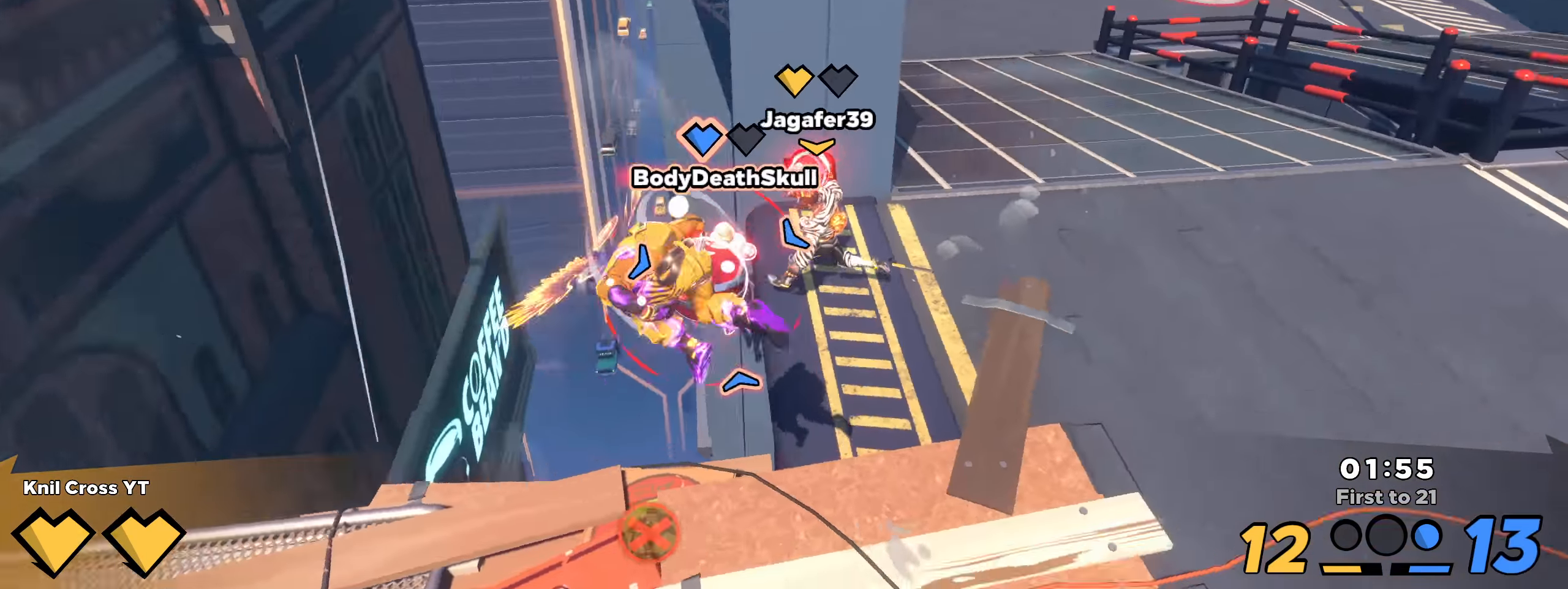
{"keys": ["d", "w"], "mouse": ["left"], "events": [[75, "d", "down"], [125, "s", "up"], [317, "w", "down"]]}
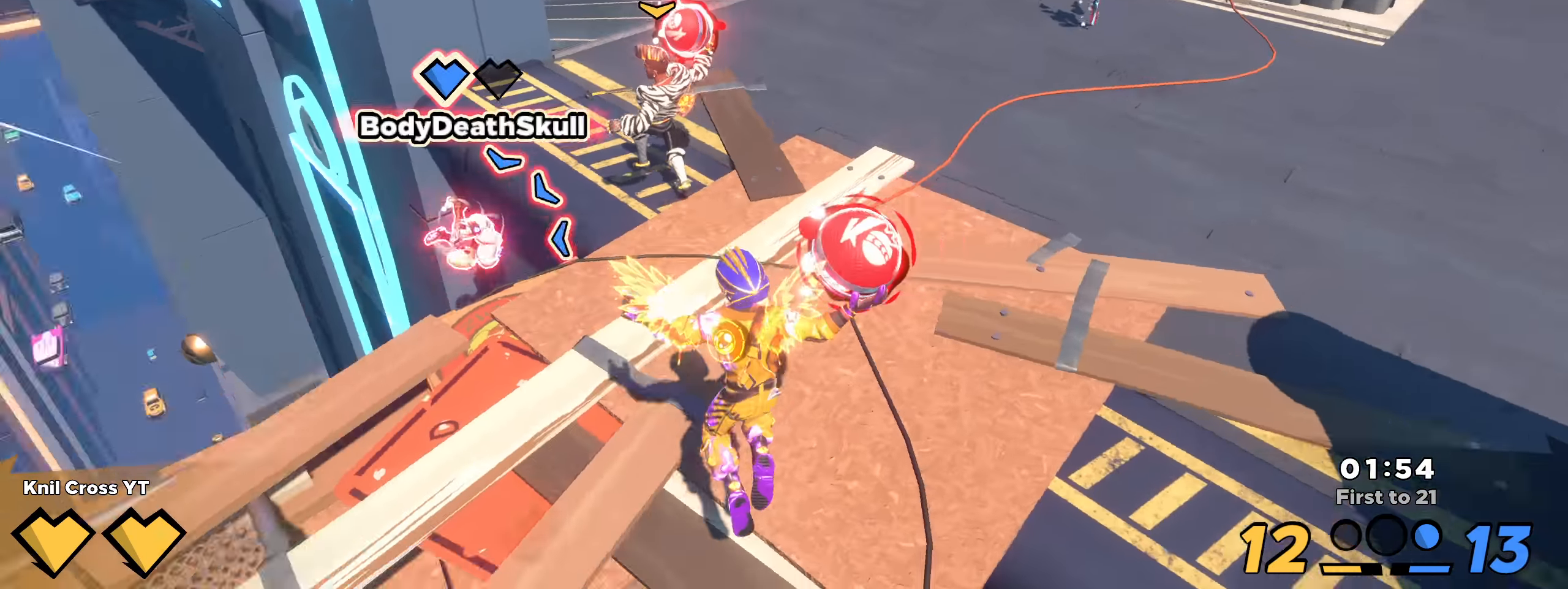
{"keys": ["w"], "mouse": [], "events": [[17, "mouse_left", "up"], [67, "w", "up"], [117, "q", "down"], [250, "q", "up"], [409, "w", "down"], [467, "d", "up"]]}
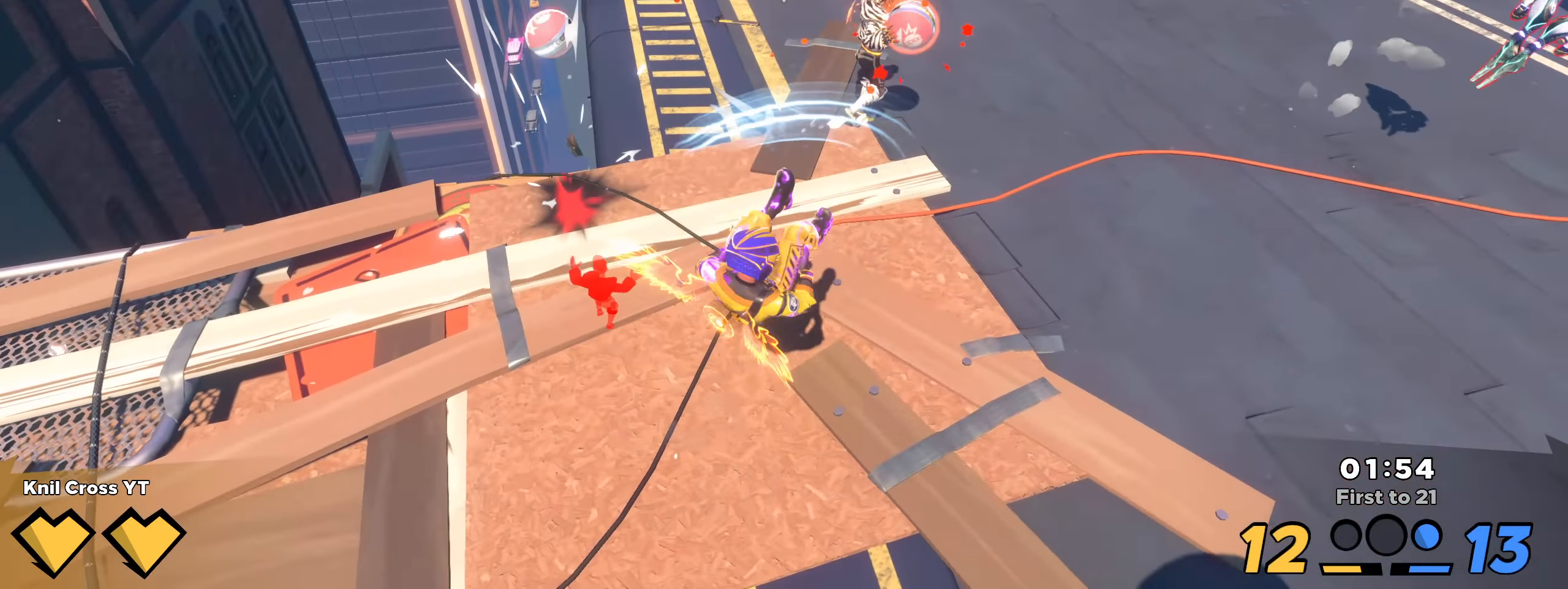
{"keys": ["a", "shift", "w"], "mouse": [], "events": [[100, "a", "down"], [217, "shift", "down"]]}
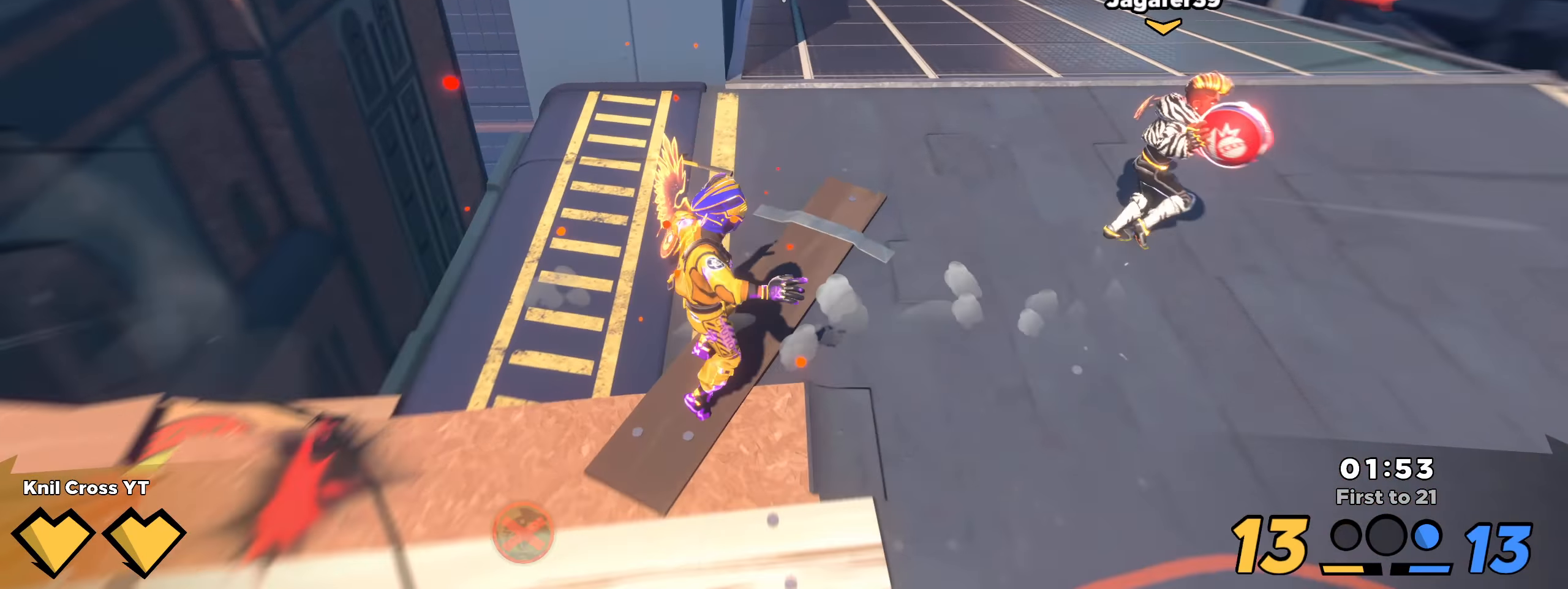
{"keys": ["a", "shift", "w"], "mouse": [], "events": [[25, "space", "down"], [109, "space", "up"], [417, "a", "up"], [475, "a", "down"]]}
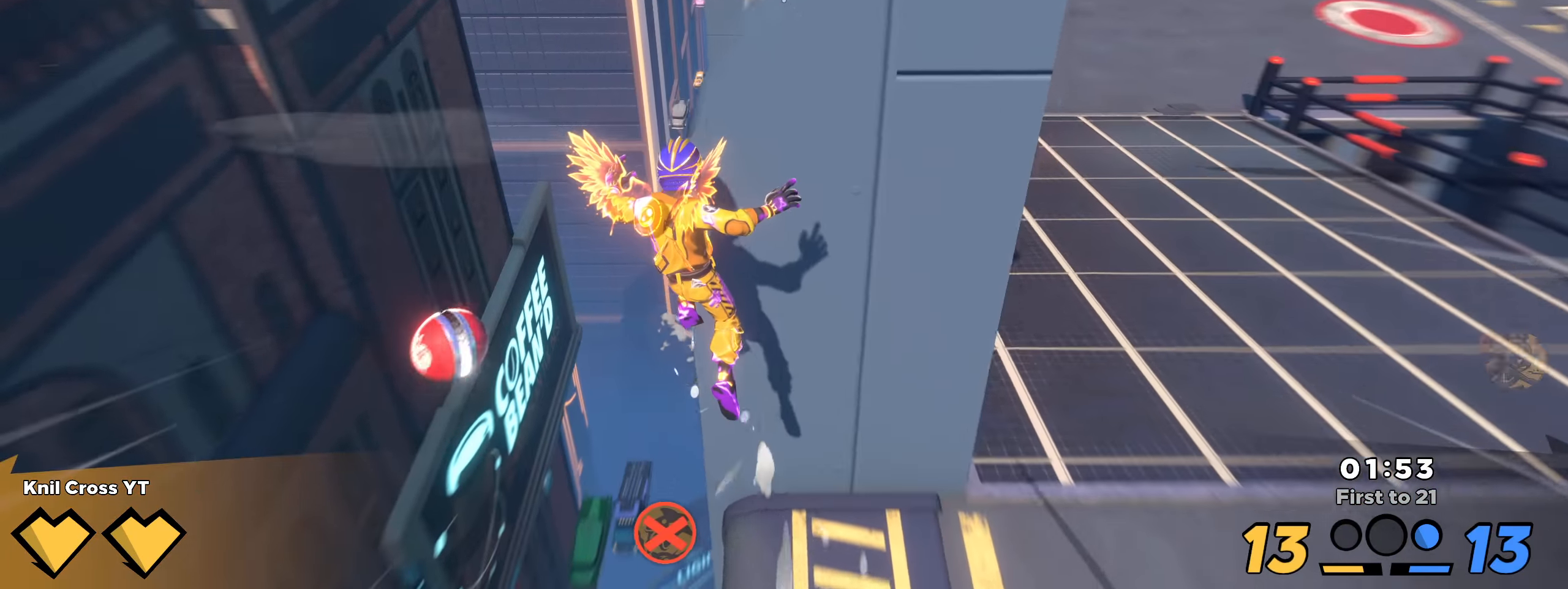
{"keys": ["d", "shift", "w"], "mouse": [], "events": [[42, "q", "down"], [59, "a", "up"], [75, "d", "down"], [192, "q", "up"]]}
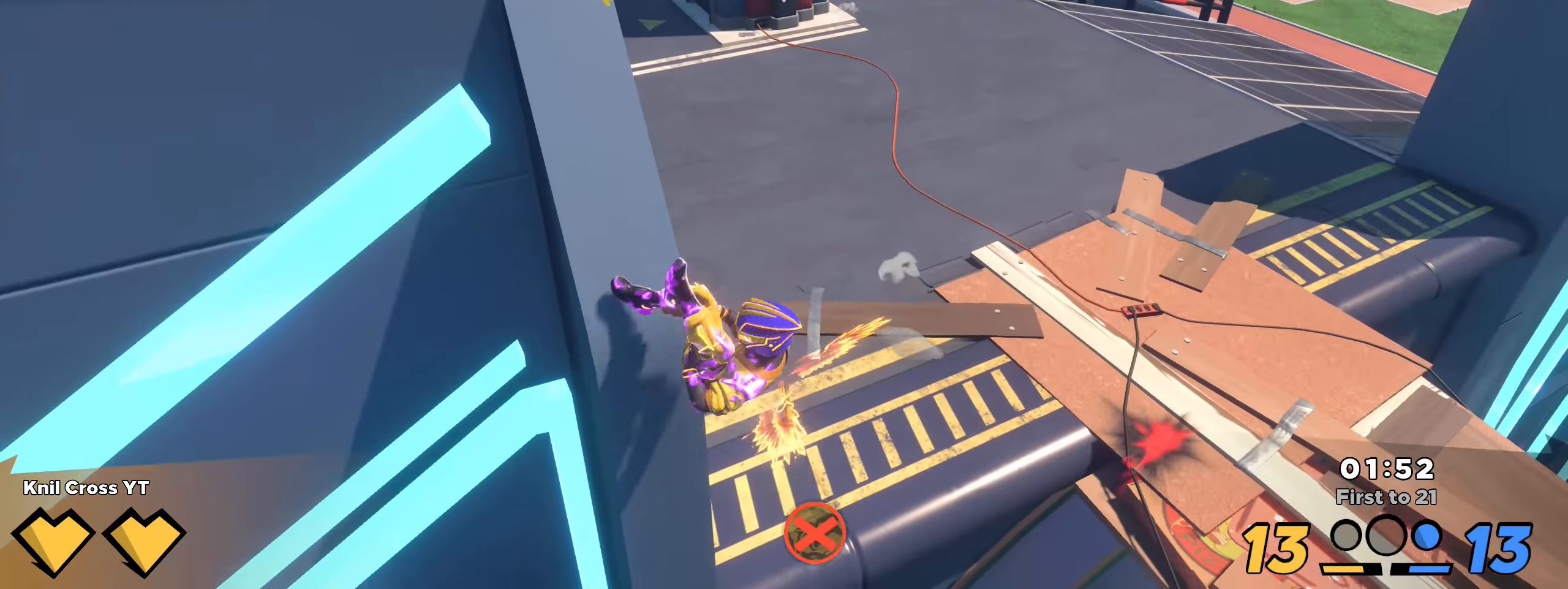
{"keys": ["d", "shift", "w"], "mouse": [], "events": [[9, "d", "up"], [225, "q", "down"], [366, "d", "down"], [375, "q", "up"]]}
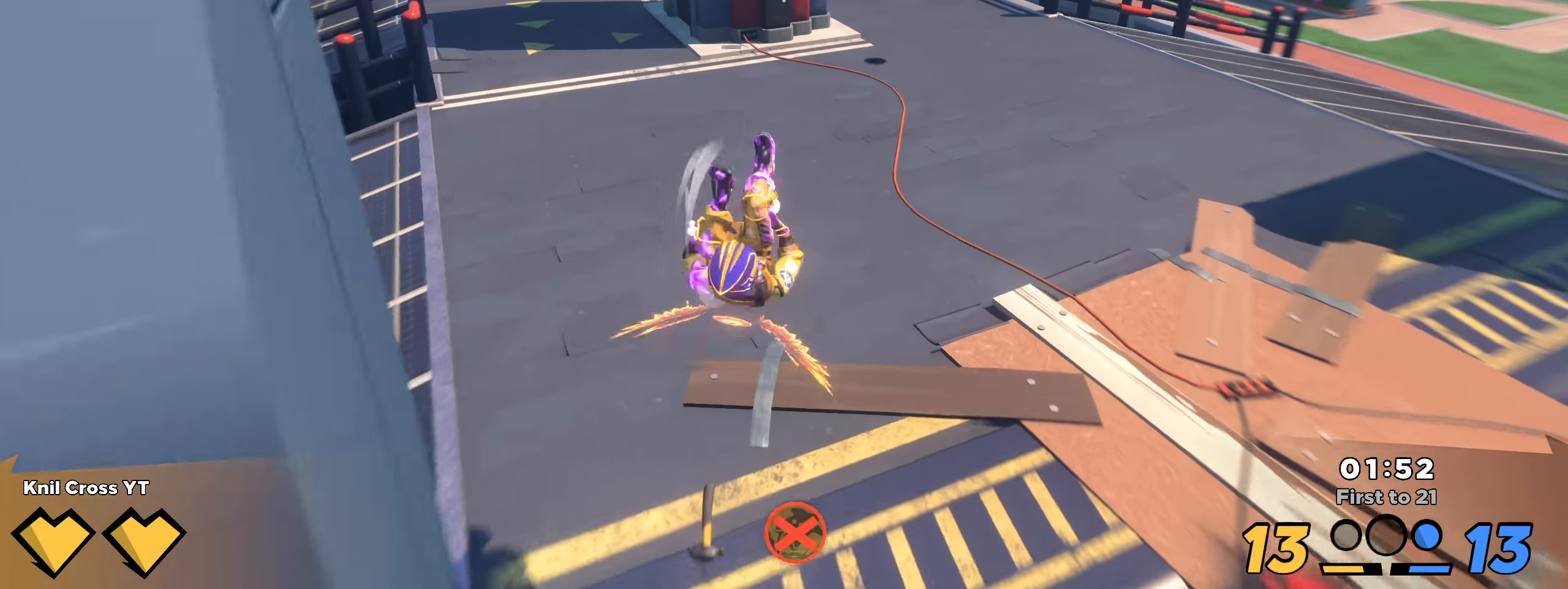
{"keys": ["d", "shift", "w"], "mouse": [], "events": [[16, "d", "up"], [50, "shift", "up"], [183, "shift", "down"], [500, "d", "down"]]}
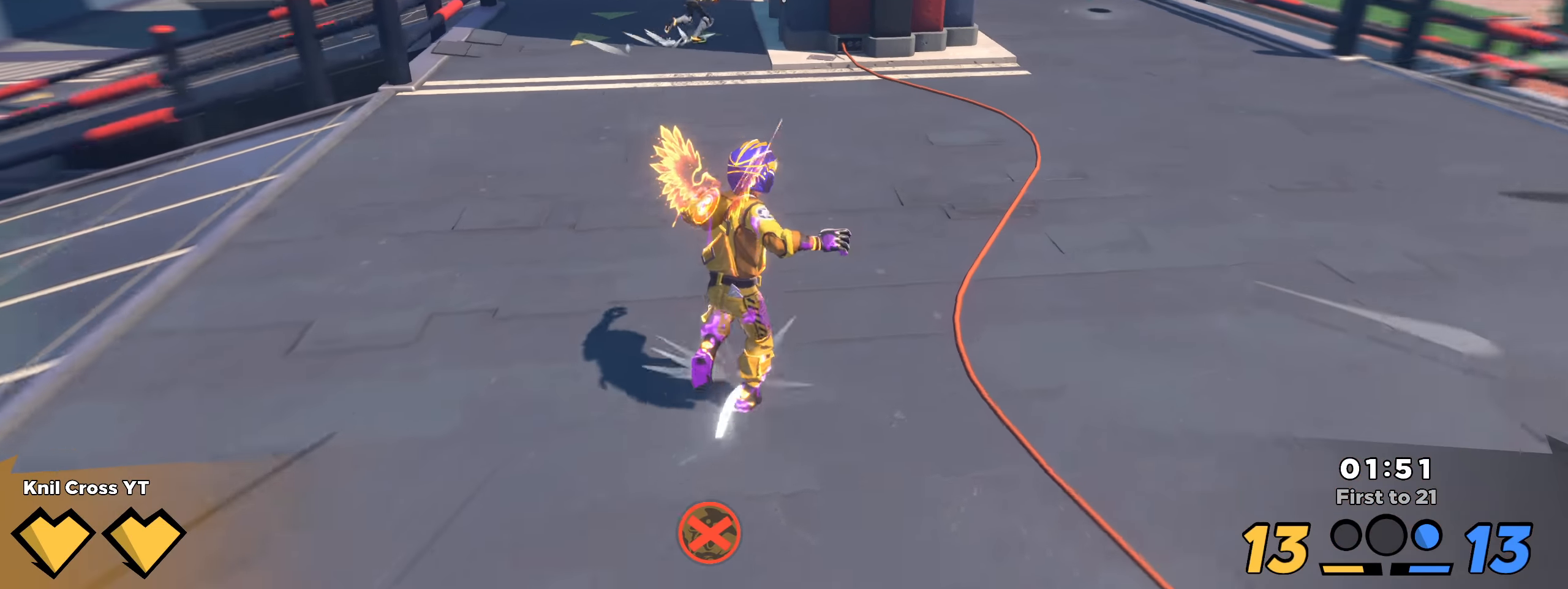
{"keys": ["d", "shift", "w"], "mouse": [], "events": []}
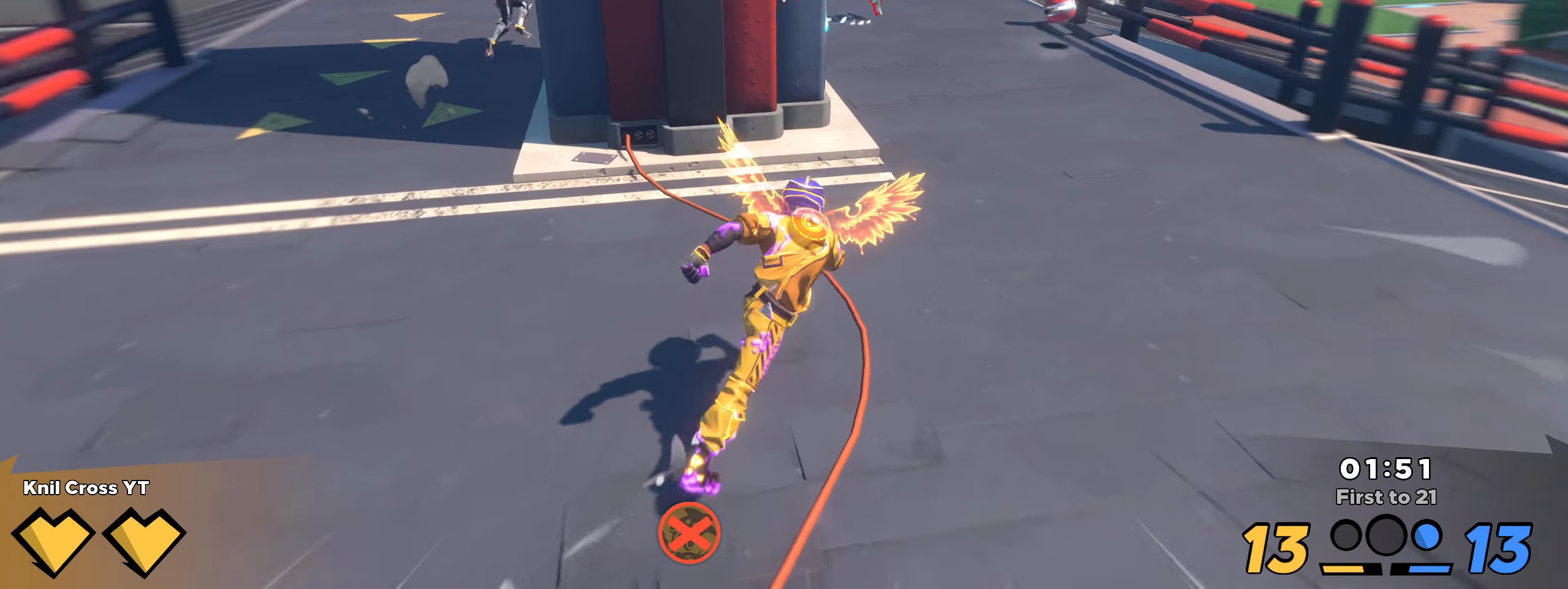
{"keys": ["shift", "w"], "mouse": [], "events": [[191, "d", "up"], [325, "ctrl", "down"], [483, "ctrl", "up"]]}
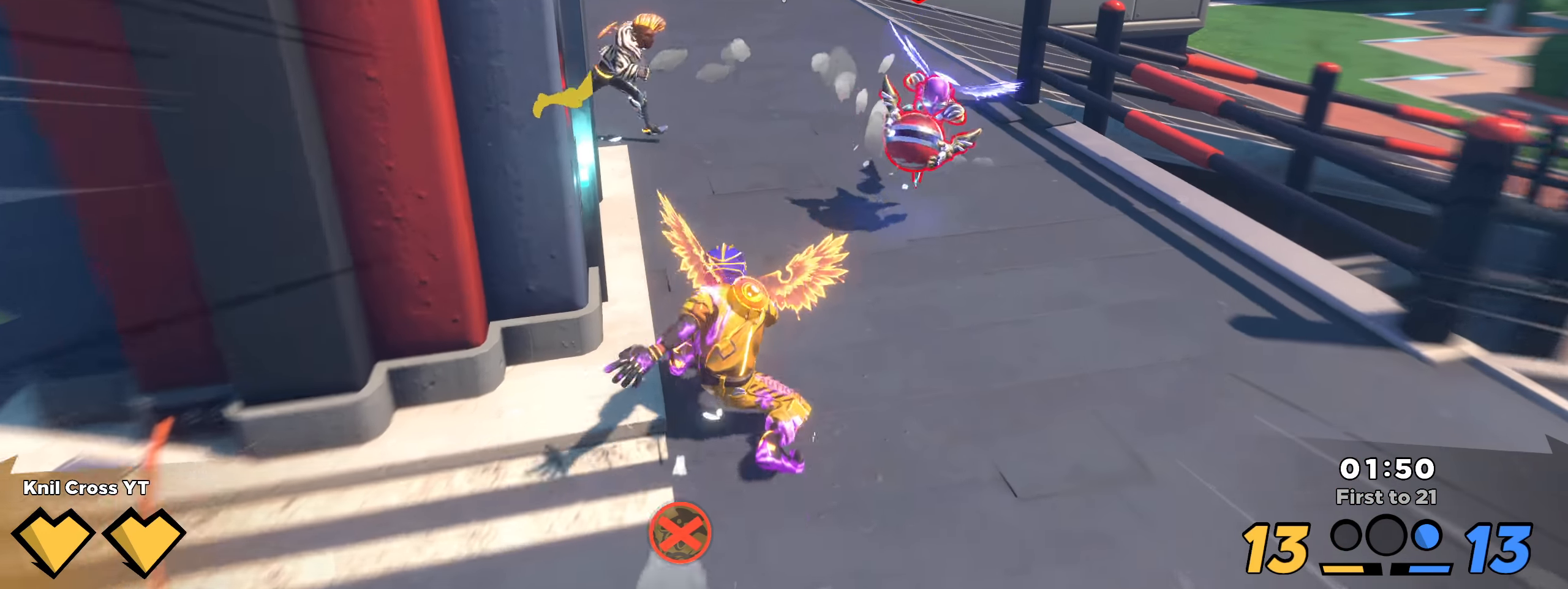
{"keys": [], "mouse": [], "events": [[50, "d", "down"], [383, "shift", "up"], [391, "w", "up"], [400, "w", "down"], [416, "d", "up"], [416, "w", "up"]]}
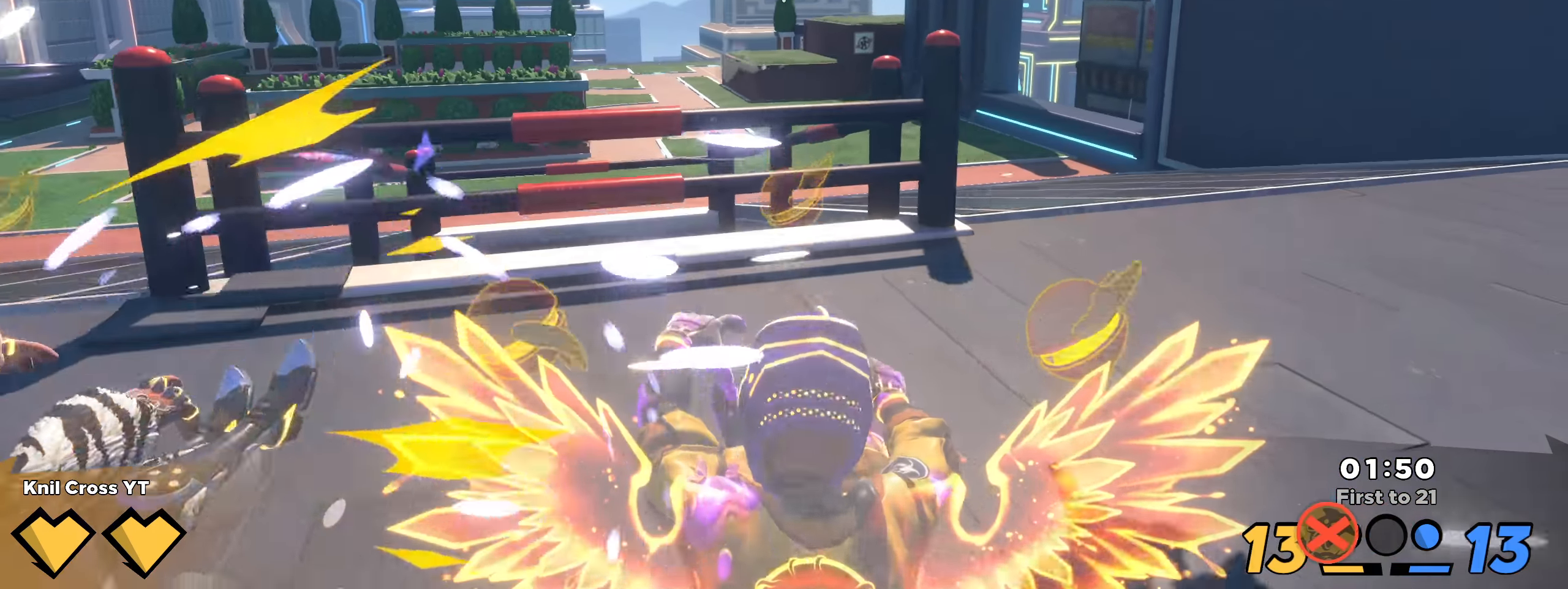
{"keys": ["q", "w"], "mouse": [], "events": [[316, "w", "down"], [500, "q", "down"]]}
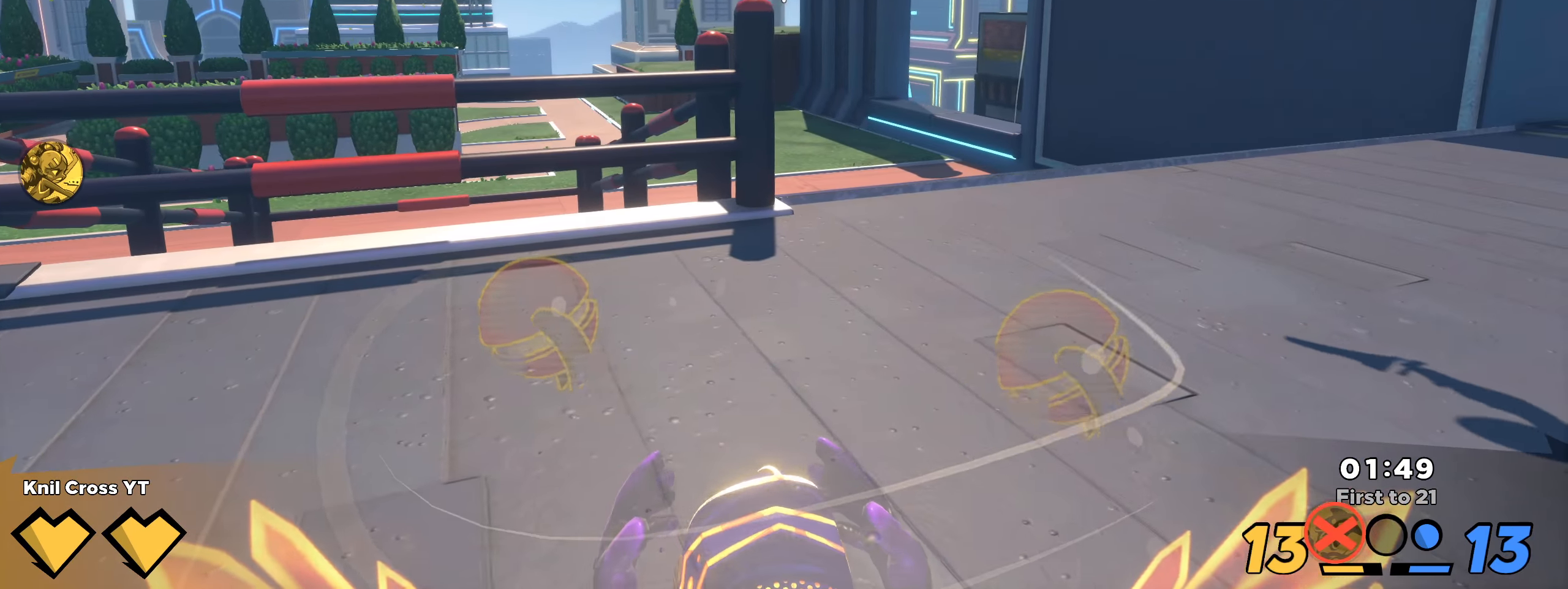
{"keys": ["a", "w"], "mouse": [], "events": [[83, "q", "up"], [183, "a", "down"]]}
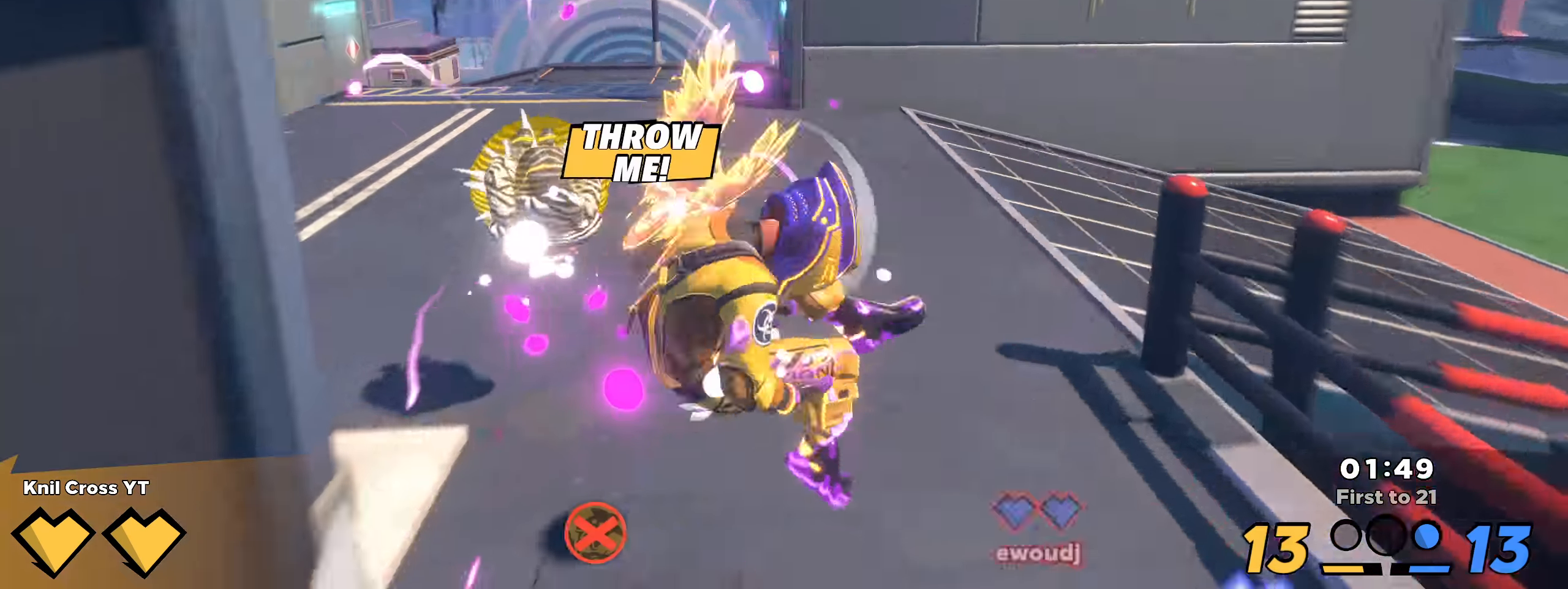
{"keys": ["a", "shift", "w"], "mouse": [], "events": [[108, "shift", "down"], [125, "a", "up"], [250, "a", "down"]]}
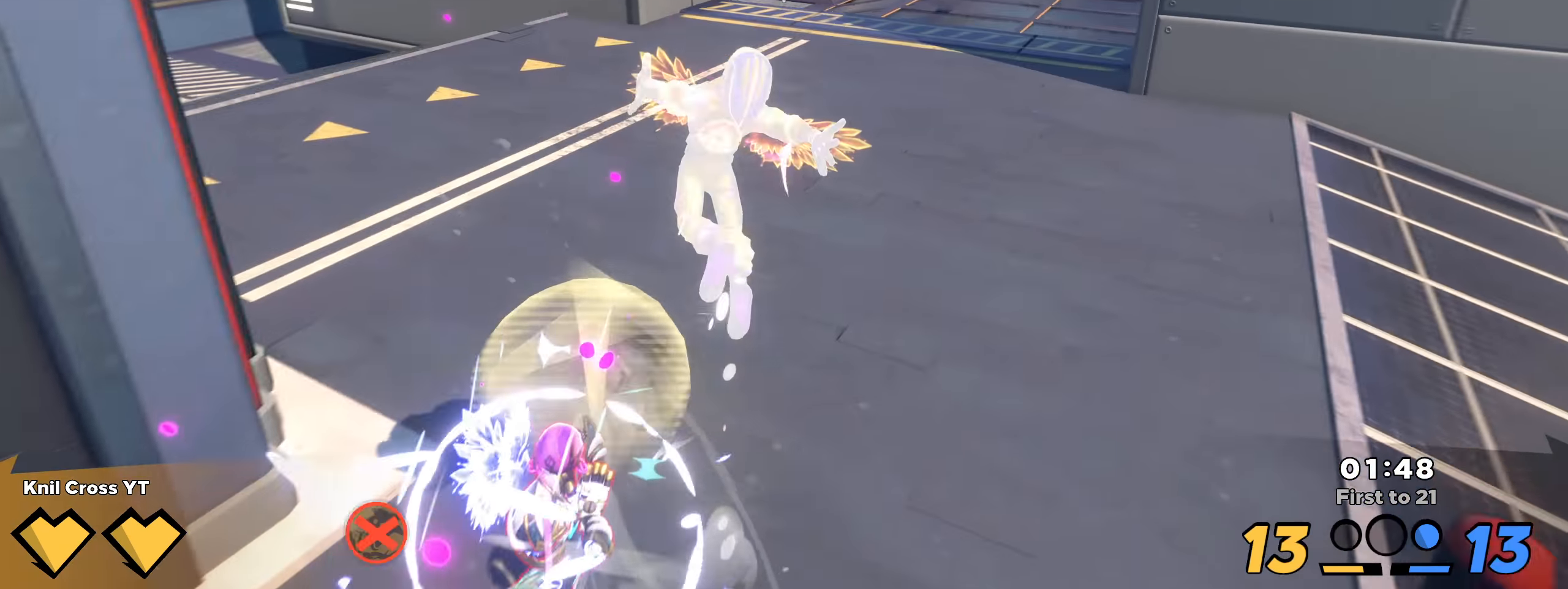
{"keys": ["a", "q", "w"], "mouse": [], "events": [[16, "space", "down"], [33, "a", "up"], [66, "mouse_left", "down"], [116, "shift", "up"], [125, "space", "up"], [266, "mouse_left", "up"], [316, "w", "up"], [325, "a", "down"], [325, "w", "down"], [333, "w", "up"], [475, "w", "down"], [500, "q", "down"]]}
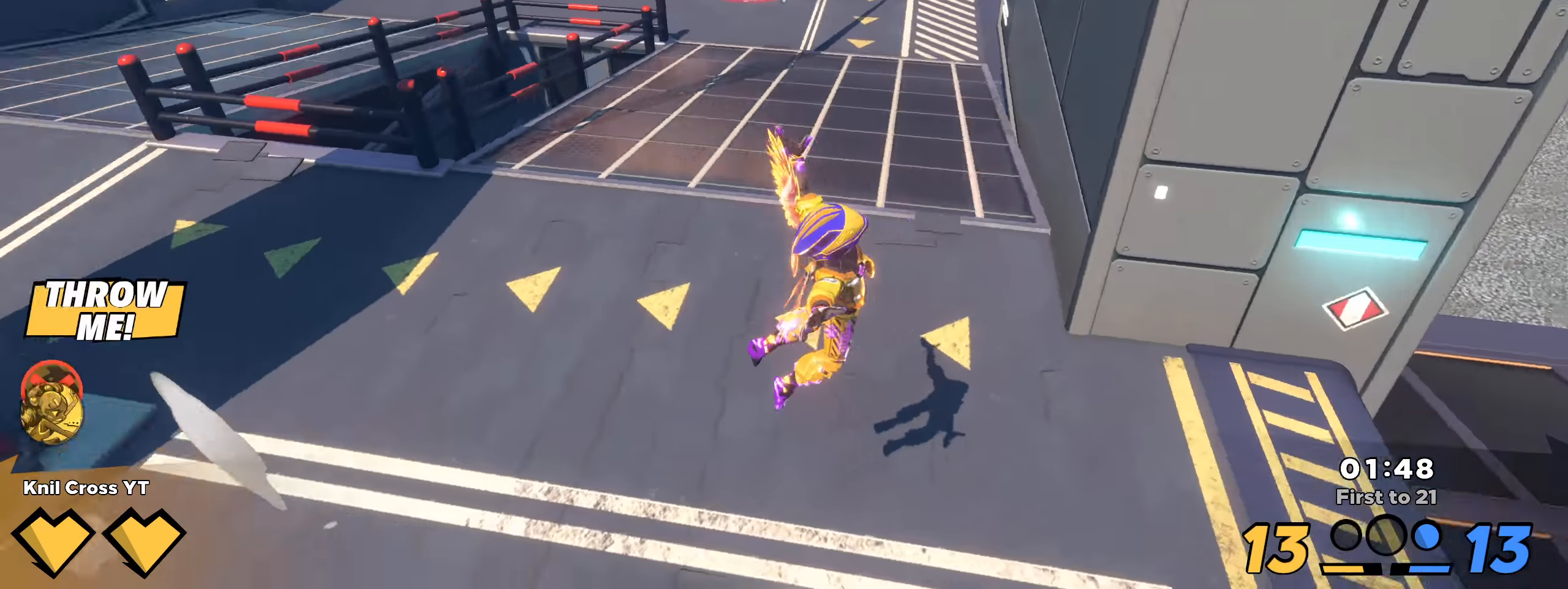
{"keys": ["a", "shift", "w"], "mouse": [], "events": [[133, "q", "up"], [133, "shift", "down"]]}
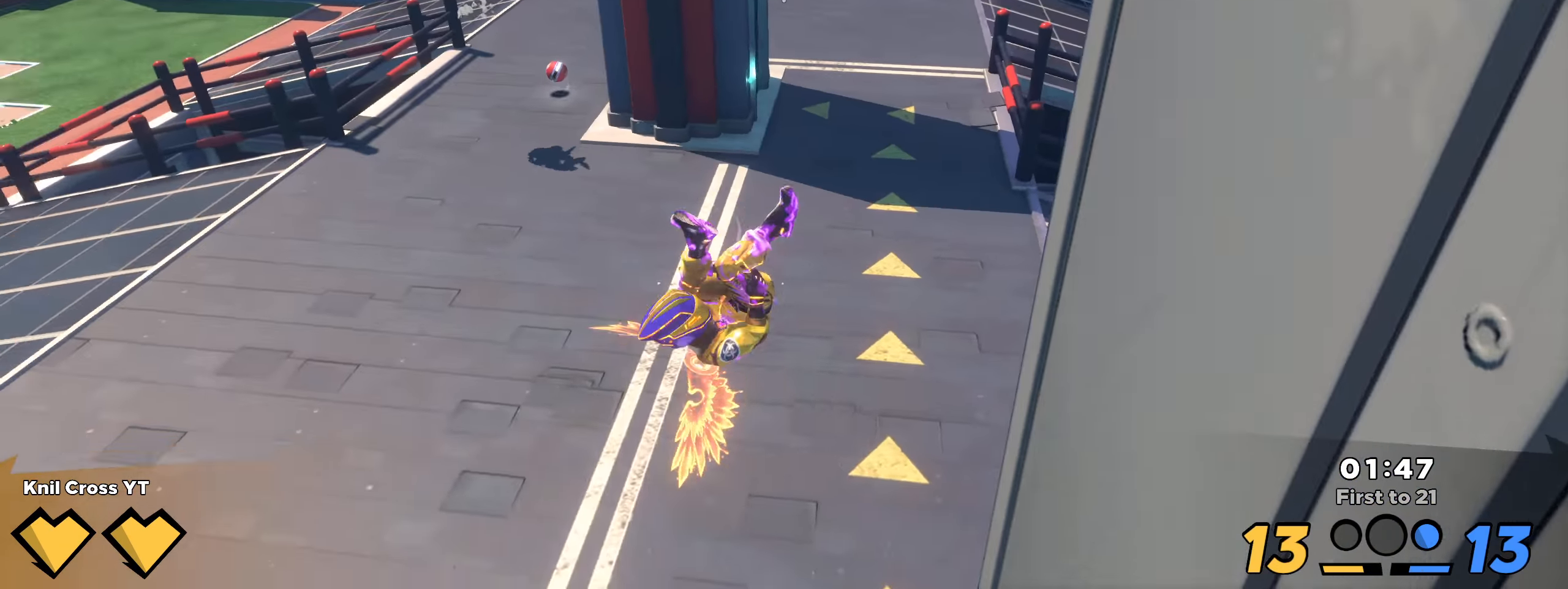
{"keys": ["a", "shift", "w"], "mouse": [], "events": [[250, "a", "up"], [325, "a", "down"]]}
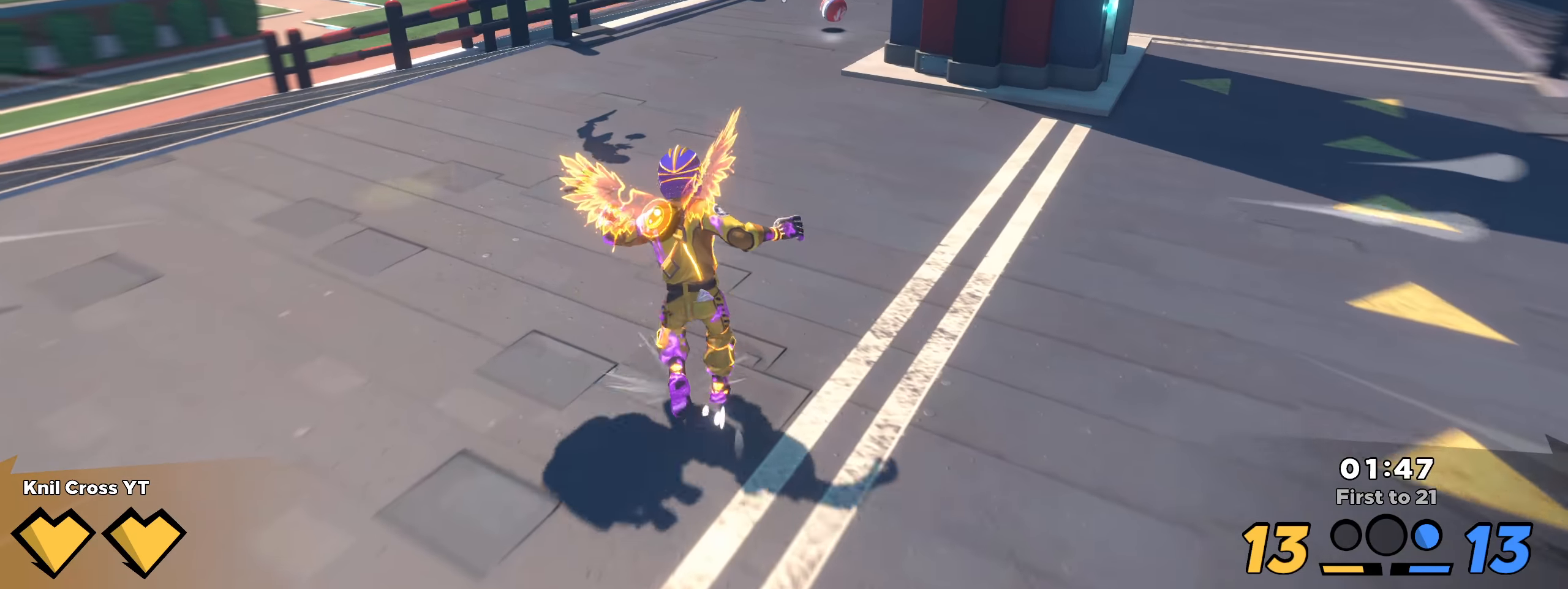
{"keys": ["shift", "w"], "mouse": [], "events": [[283, "a", "up"]]}